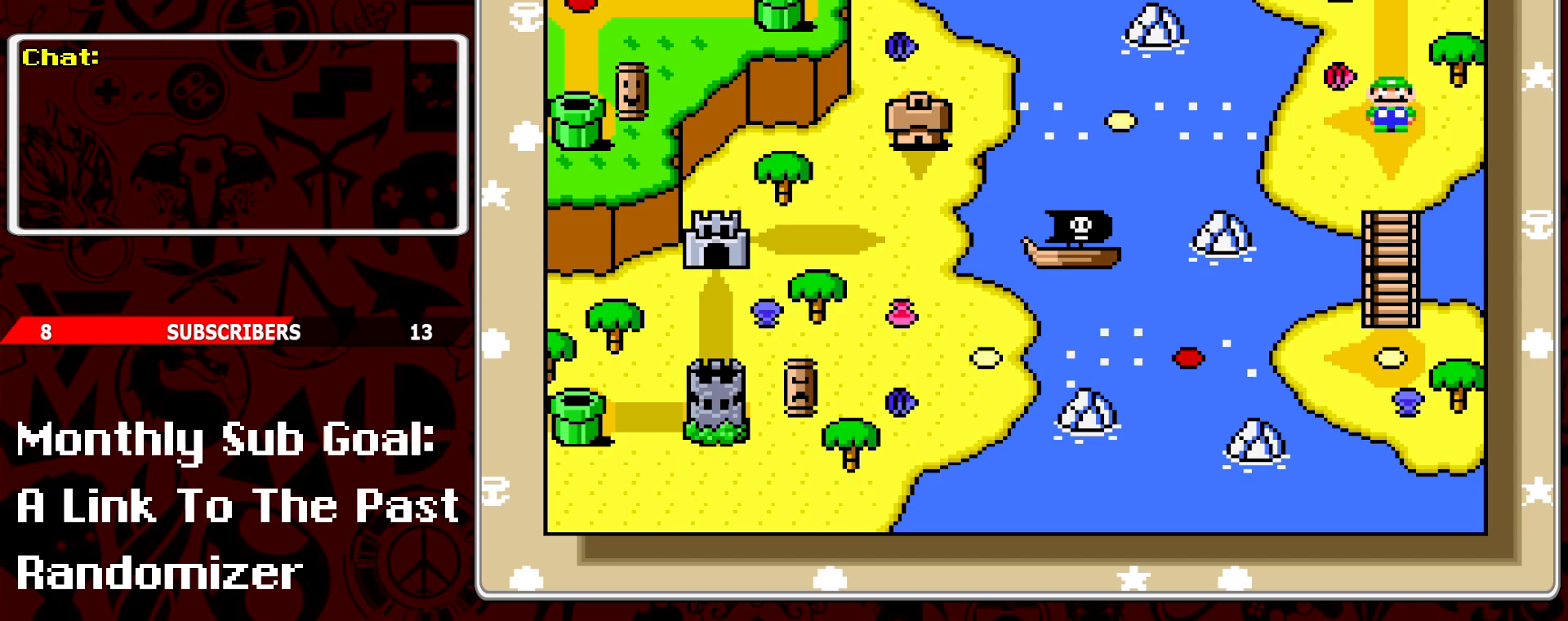
Gameplay with a controller (Nintendo layout); each line is a JSON object with the inputs held at the frame after it. "events" lists button and stick changes between this image and that frame as [ms after this image, input, new state], when the widget could be followed in between. Not read: L3 R3.
{"buttons": ["DPAD_LEFT"], "events": [[483, "DPAD_LEFT", "down"]]}
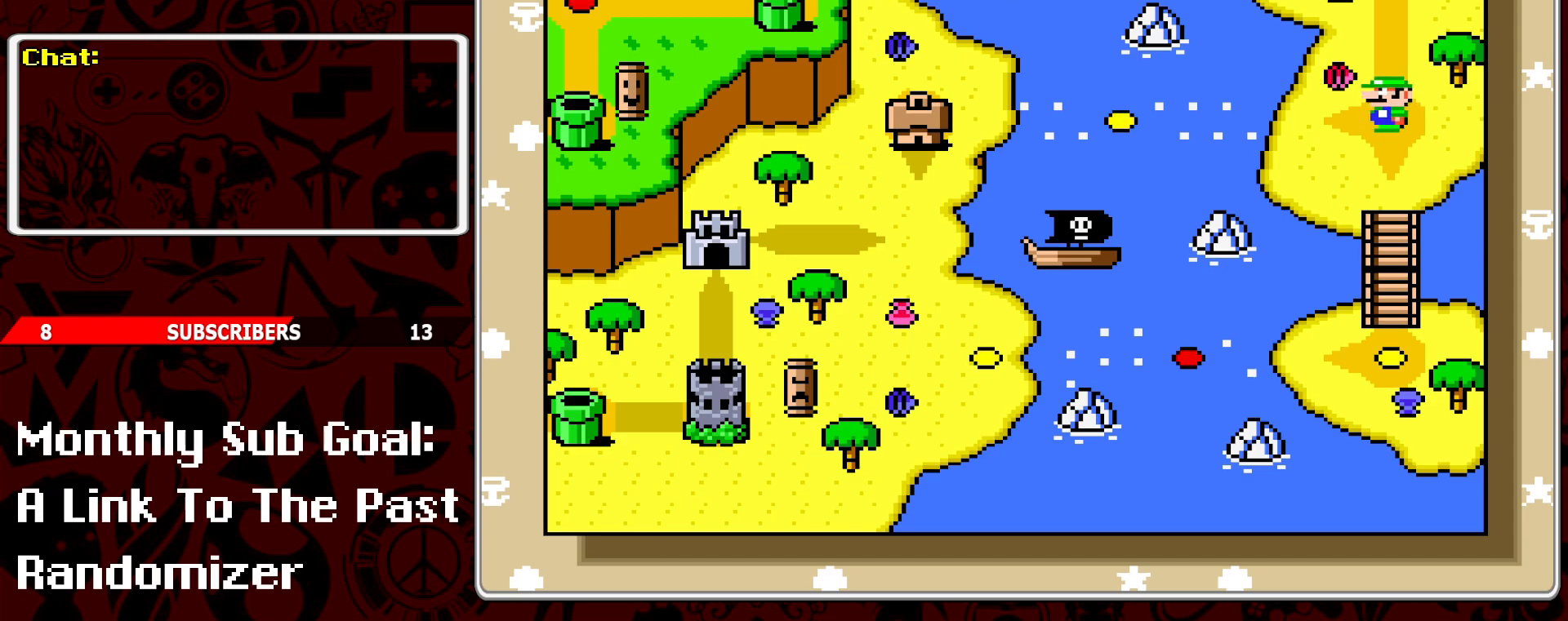
{"buttons": [], "events": [[17, "DPAD_LEFT", "up"], [100, "DPAD_LEFT", "down"], [200, "DPAD_LEFT", "up"]]}
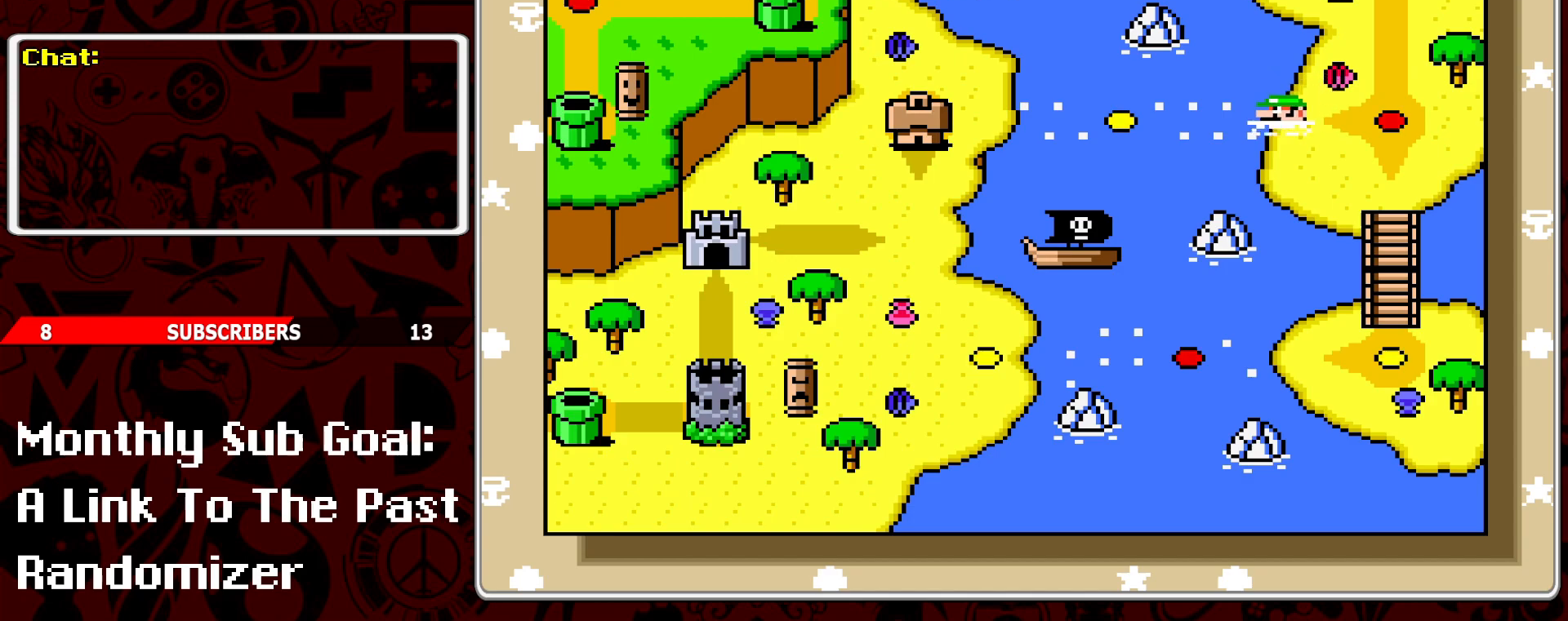
{"buttons": [], "events": []}
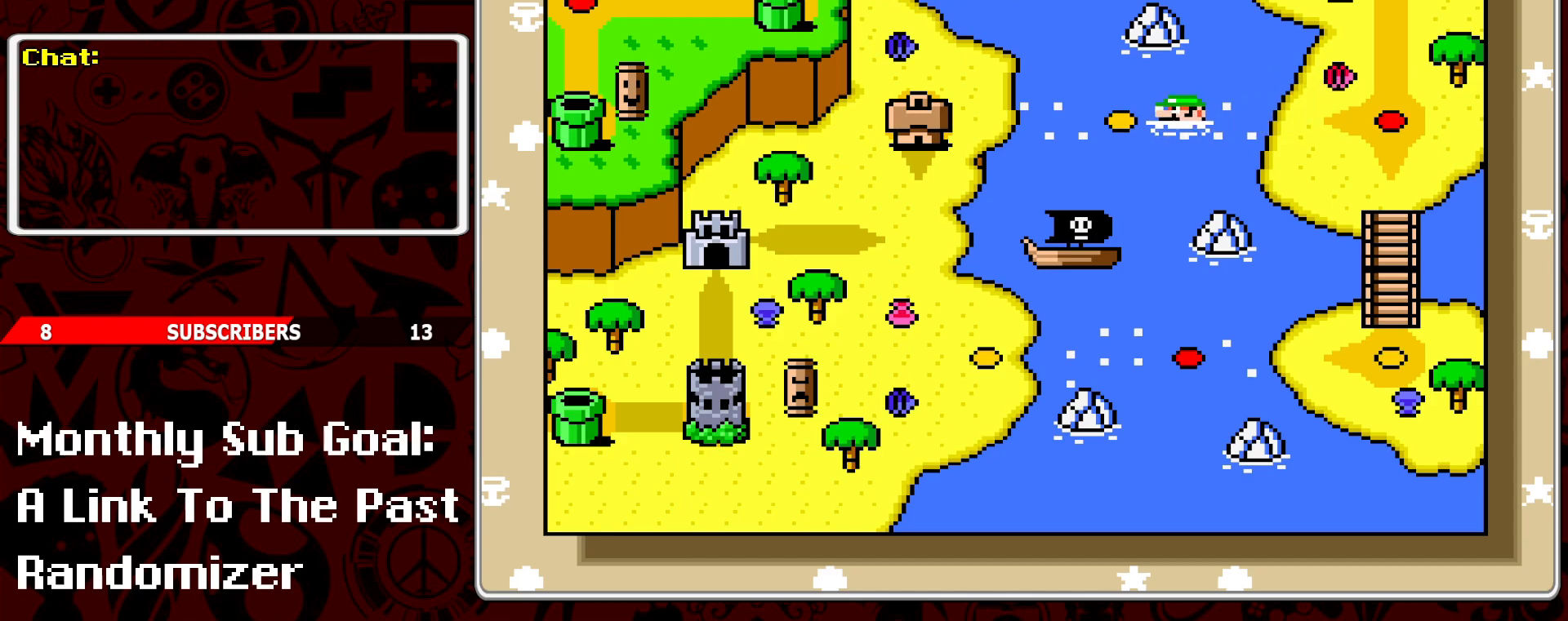
{"buttons": [], "events": []}
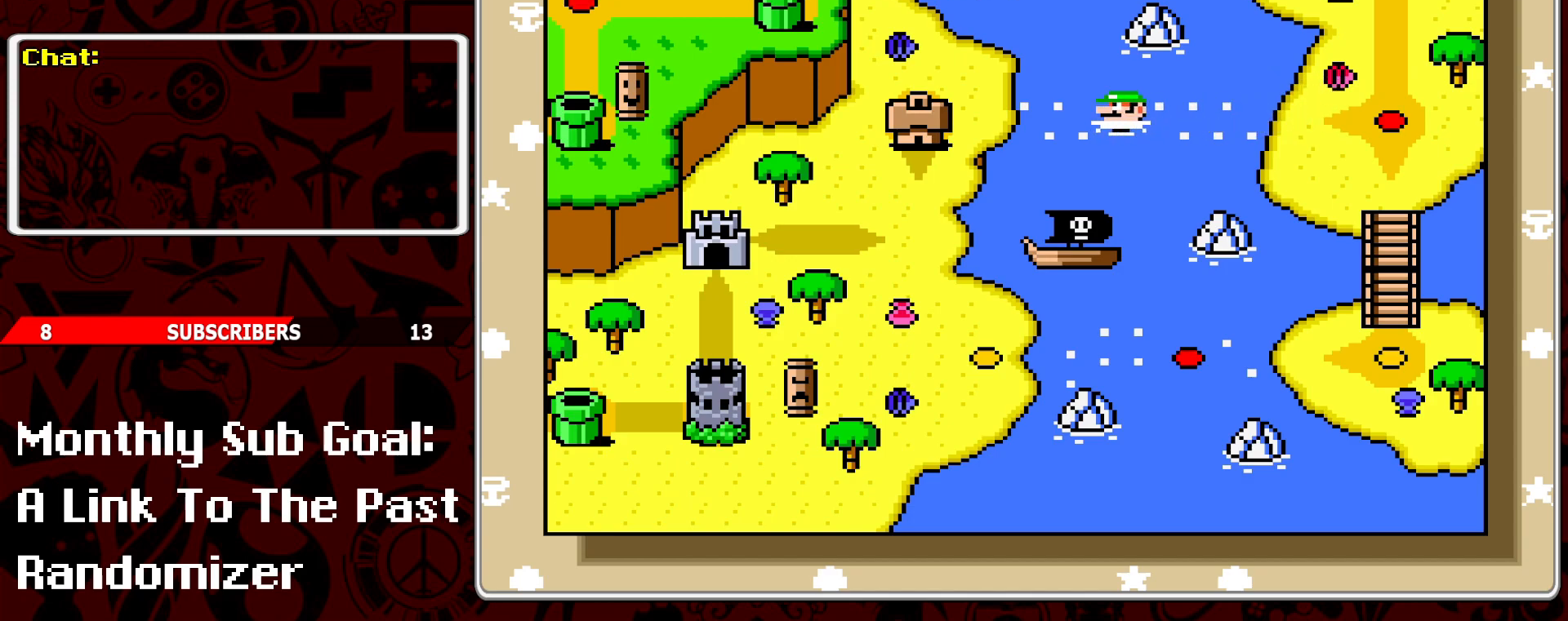
{"buttons": [], "events": [[117, "DPAD_LEFT", "down"], [217, "DPAD_LEFT", "up"]]}
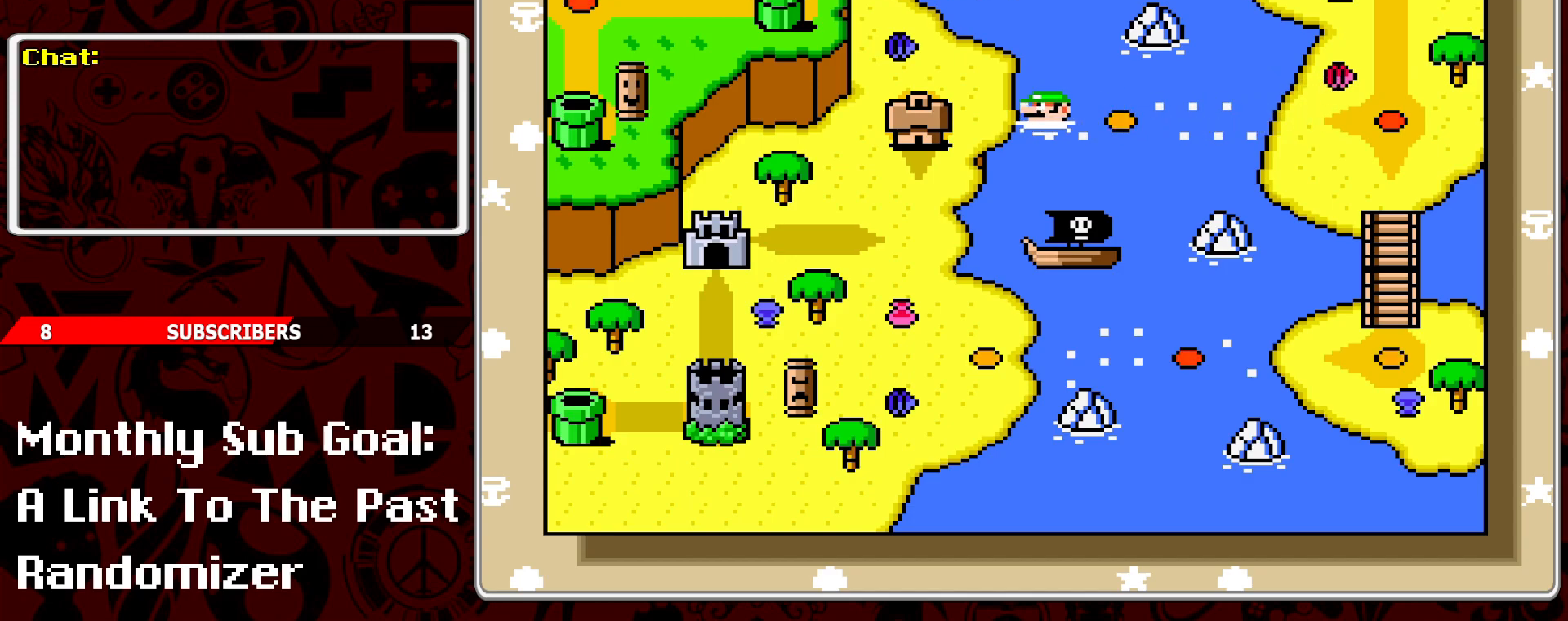
{"buttons": [], "events": []}
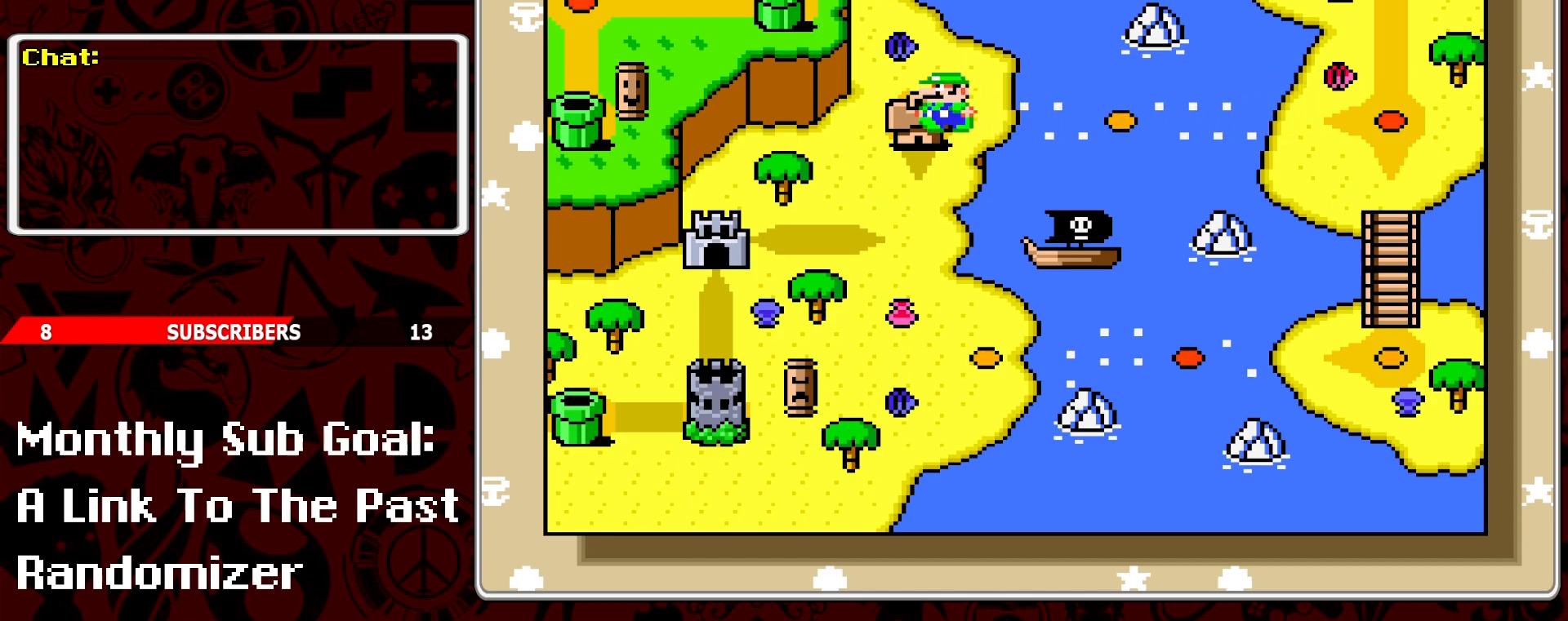
{"buttons": ["B"], "events": [[333, "B", "down"], [433, "B", "up"], [483, "B", "down"]]}
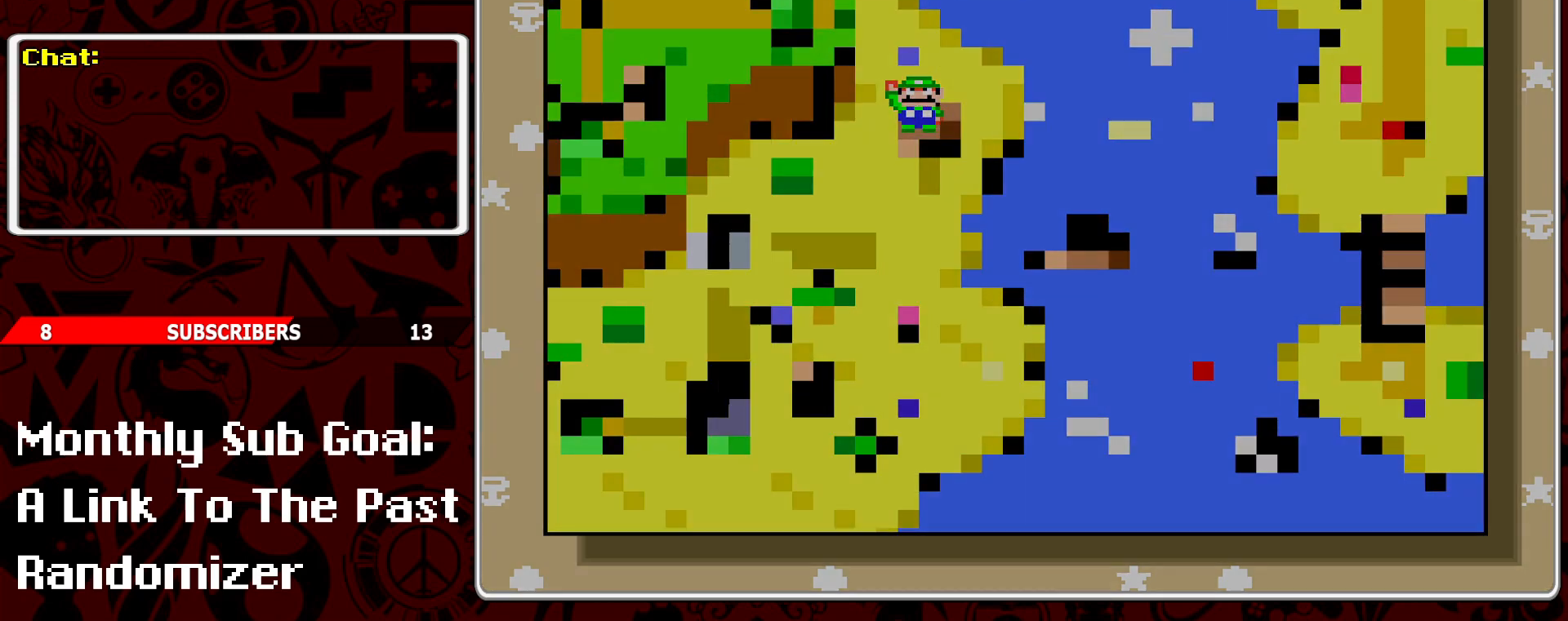
{"buttons": [], "events": [[50, "B", "up"]]}
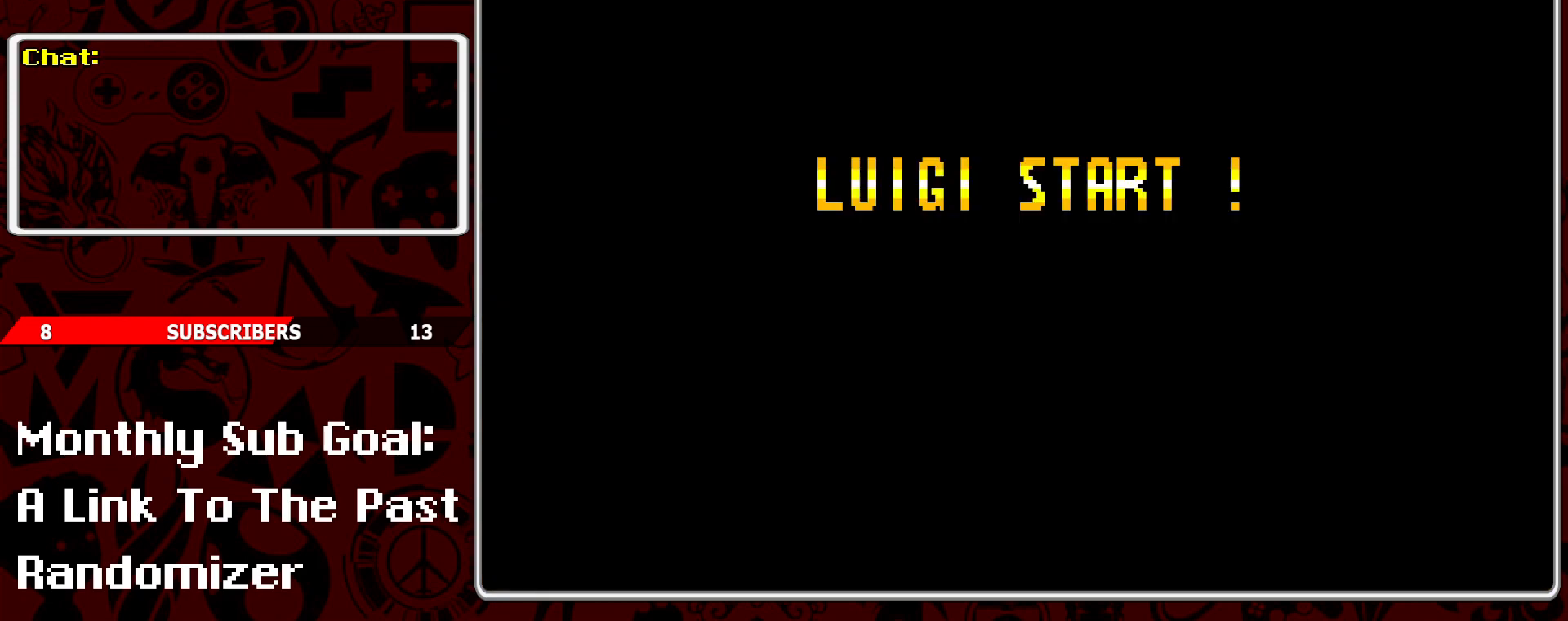
{"buttons": [], "events": []}
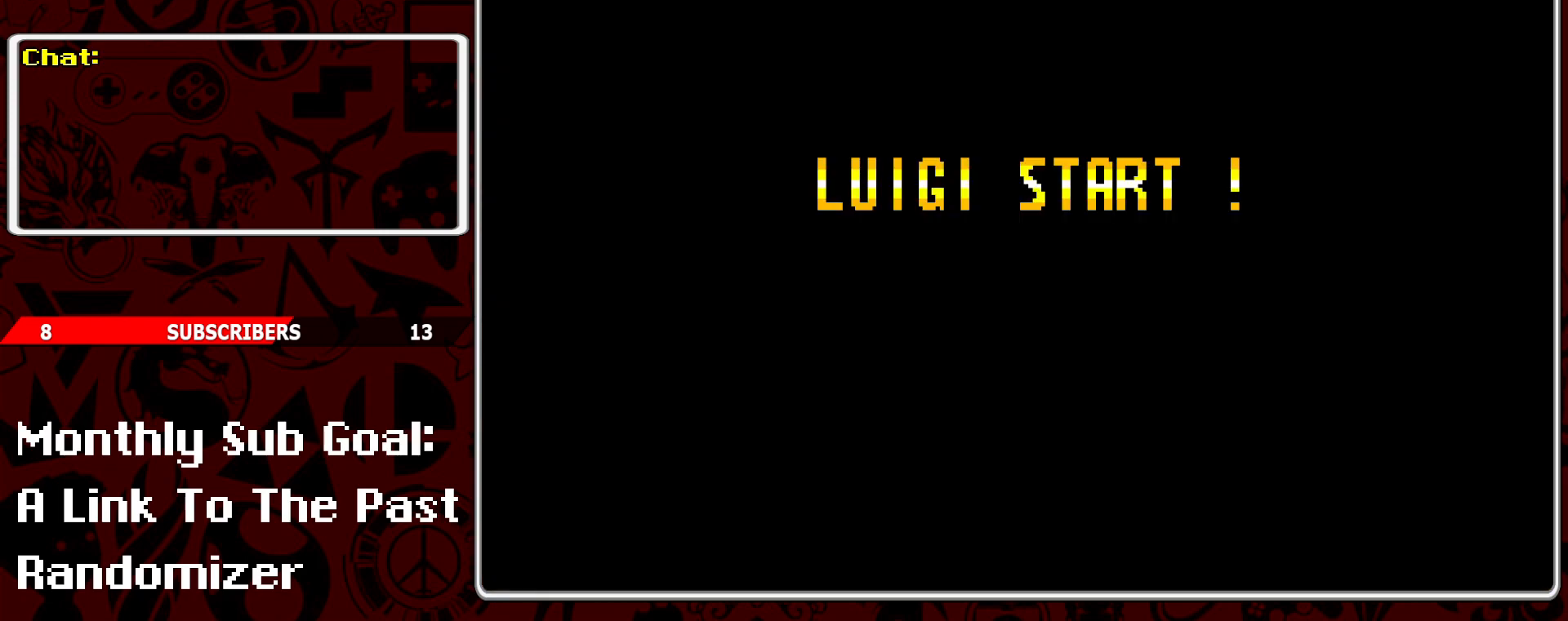
{"buttons": [], "events": []}
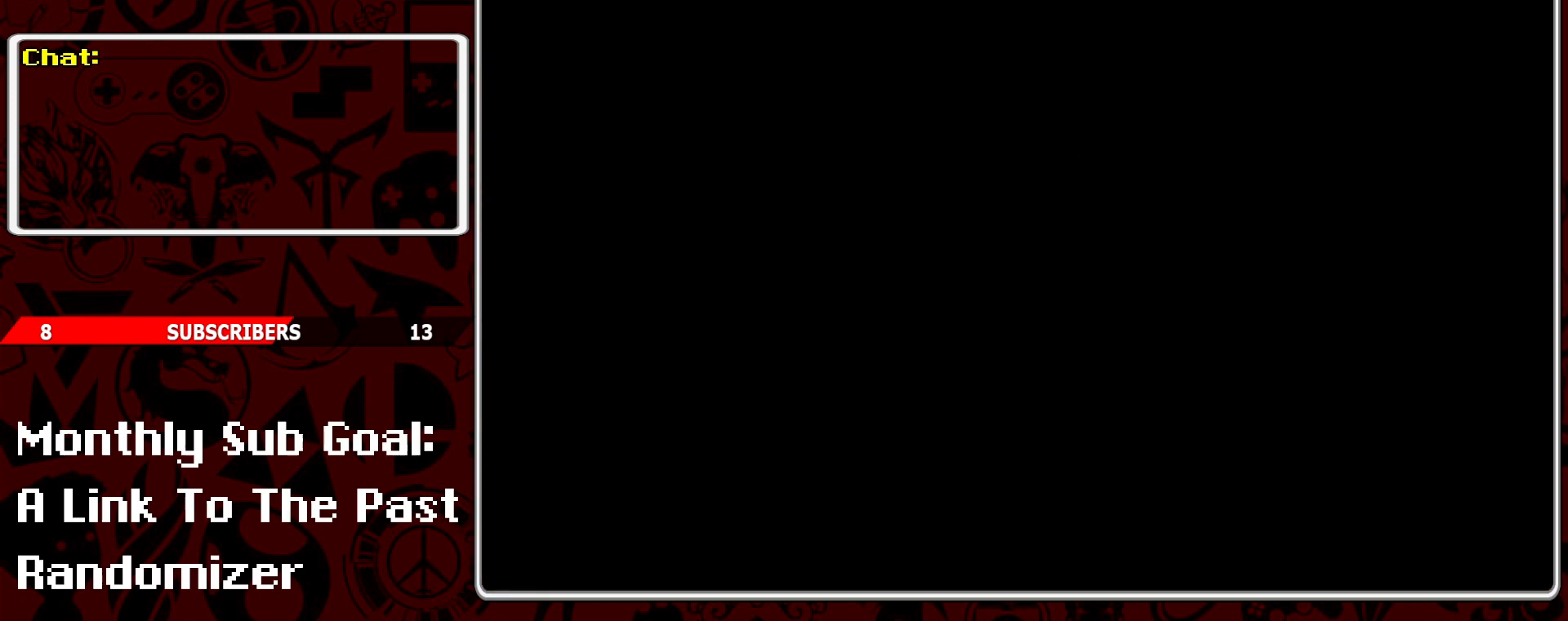
{"buttons": [], "events": [[283, "B", "down"], [467, "B", "up"]]}
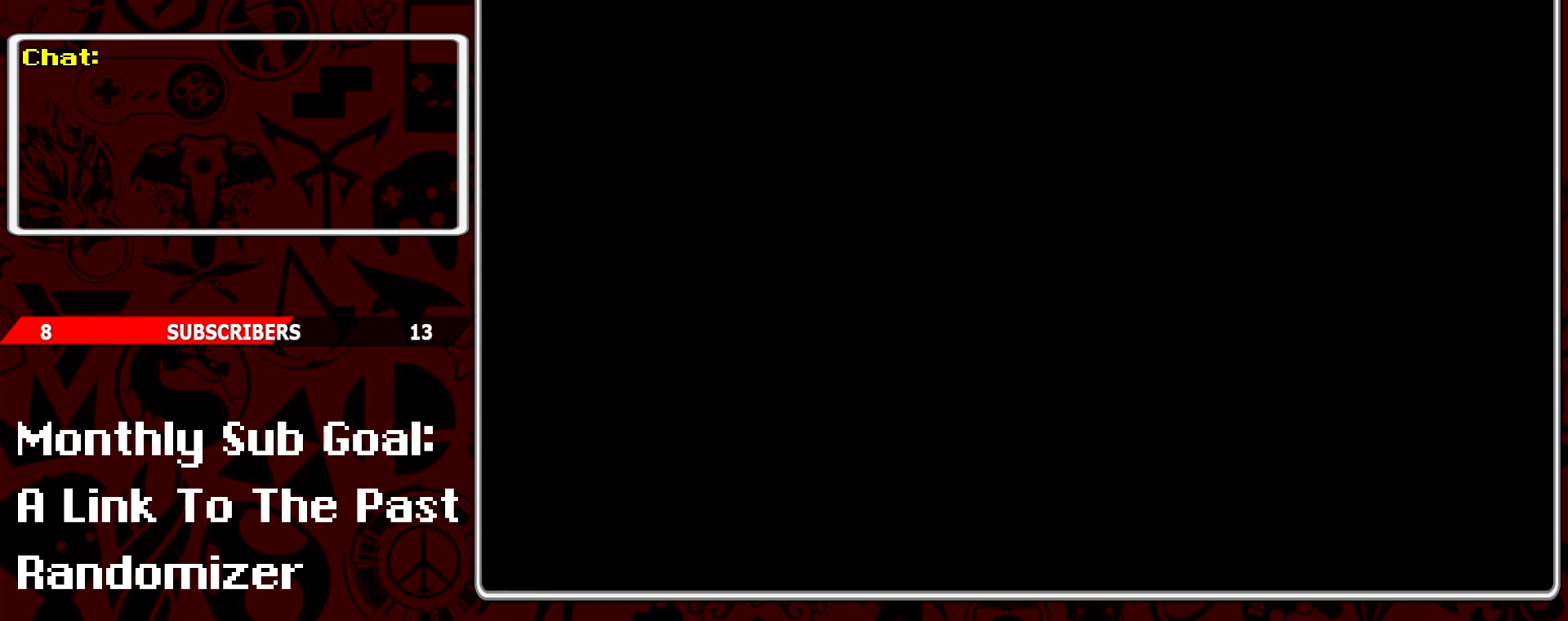
{"buttons": ["Y"], "events": [[117, "Y", "down"]]}
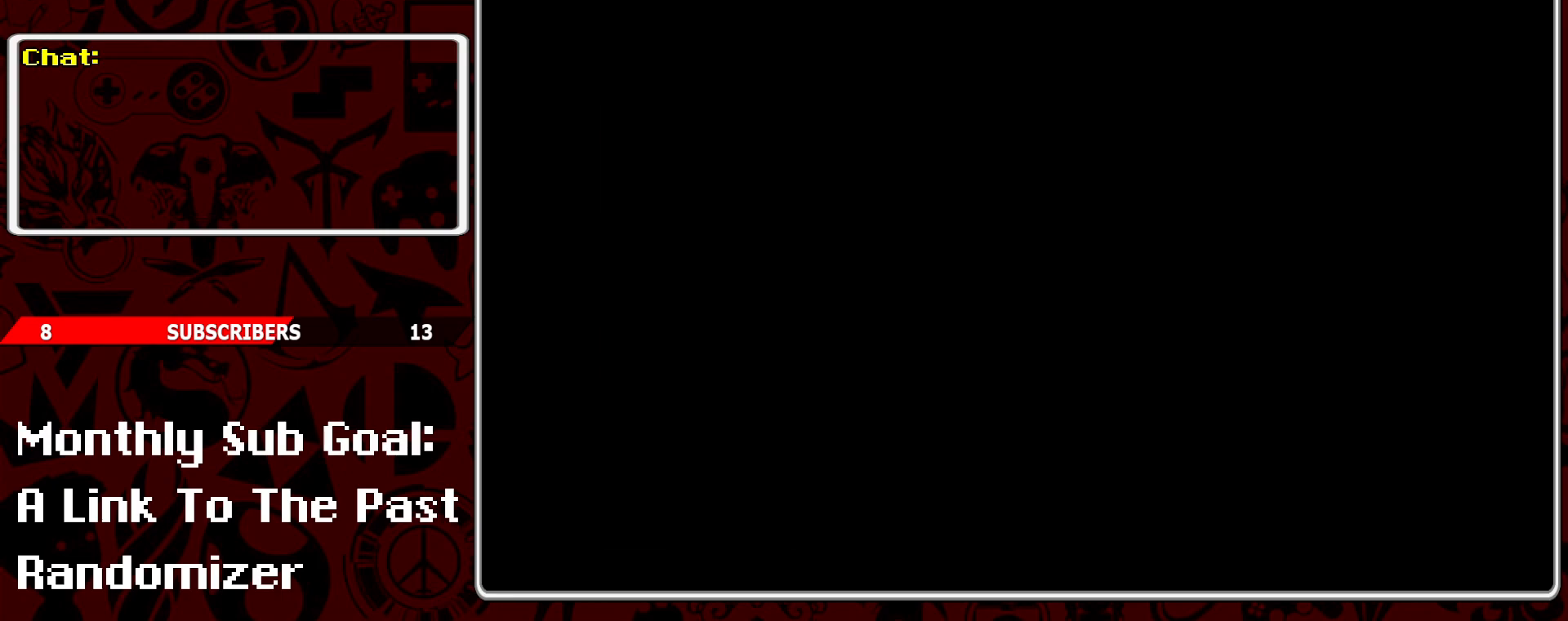
{"buttons": ["Y"], "events": []}
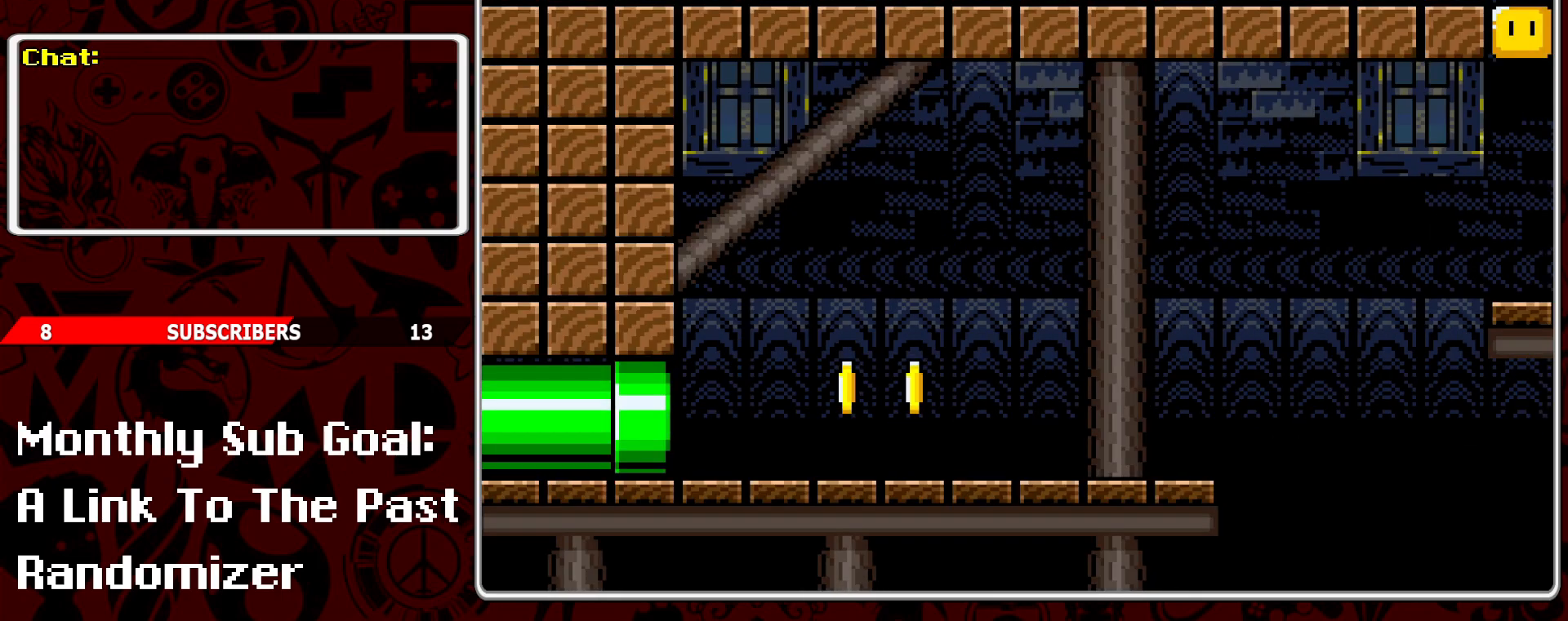
{"buttons": ["Y"], "events": [[100, "DPAD_RIGHT", "down"], [117, "A", "down"], [217, "A", "up"], [500, "DPAD_RIGHT", "up"]]}
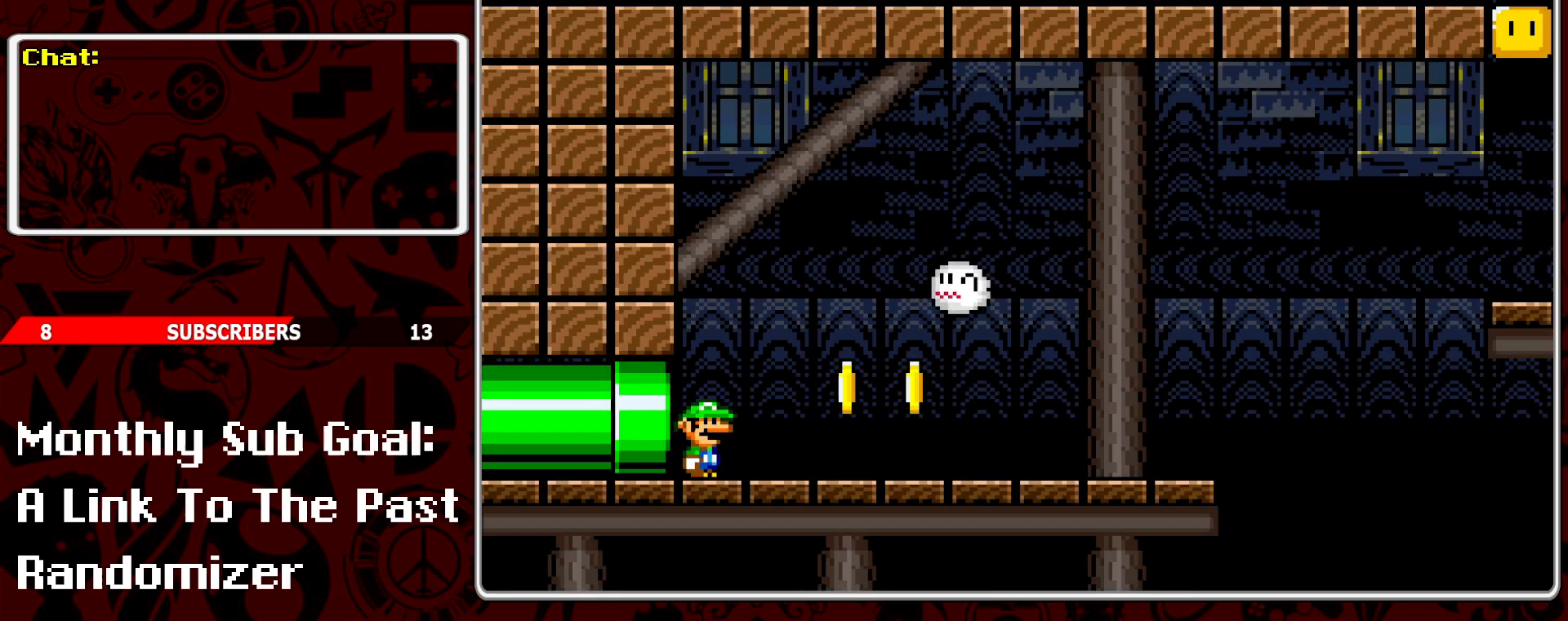
{"buttons": ["Y", "DPAD_RIGHT"], "events": [[333, "DPAD_RIGHT", "down"]]}
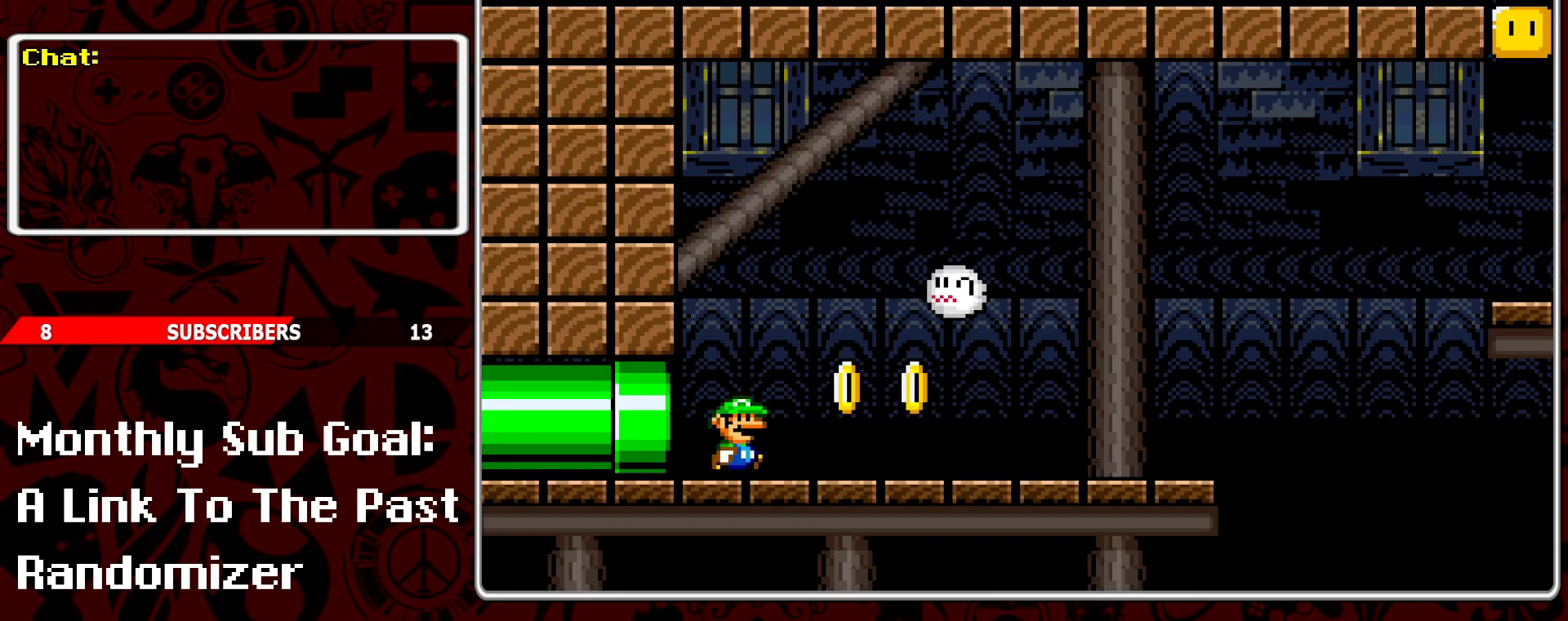
{"buttons": ["Y", "DPAD_RIGHT"], "events": []}
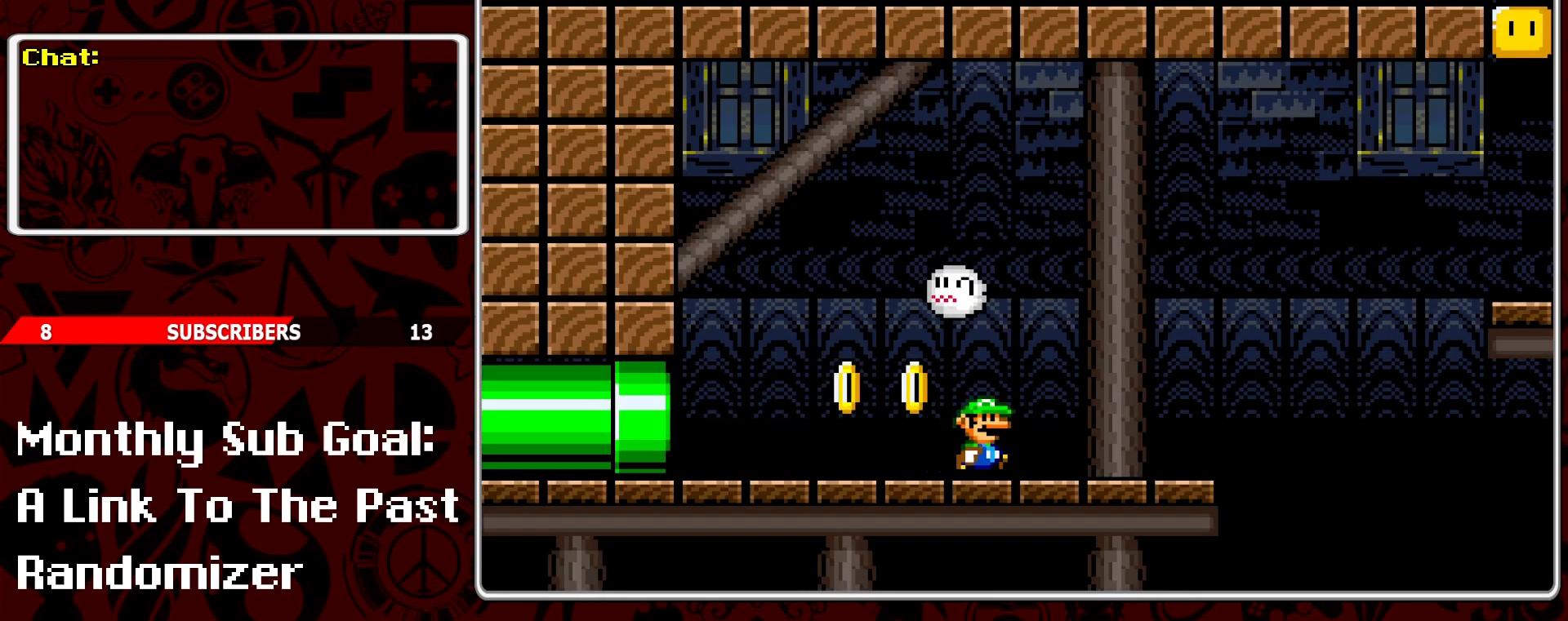
{"buttons": ["Y", "DPAD_RIGHT"], "events": [[33, "DPAD_RIGHT", "up"], [100, "A", "down"], [133, "DPAD_LEFT", "down"], [200, "A", "up"], [267, "DPAD_LEFT", "up"], [350, "DPAD_LEFT", "down"], [400, "DPAD_LEFT", "up"], [500, "DPAD_RIGHT", "down"]]}
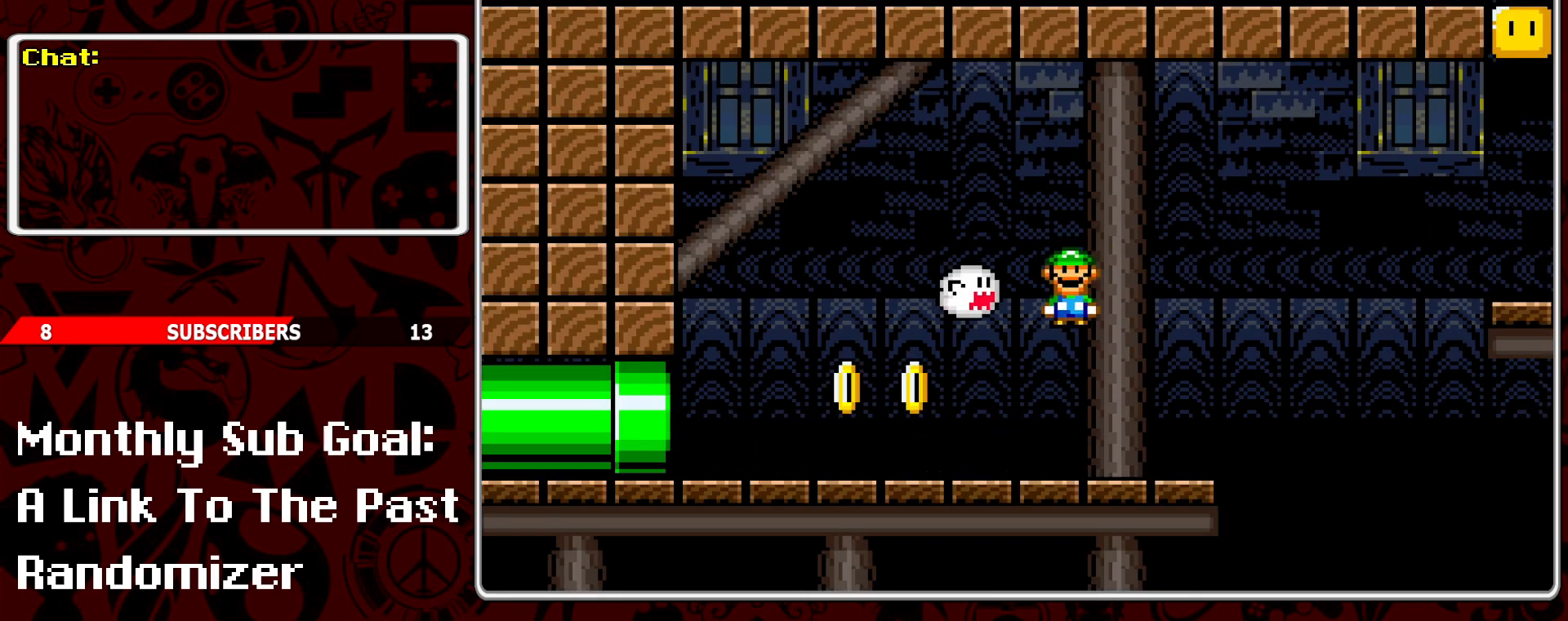
{"buttons": ["B", "Y", "DPAD_RIGHT"], "events": [[383, "B", "down"]]}
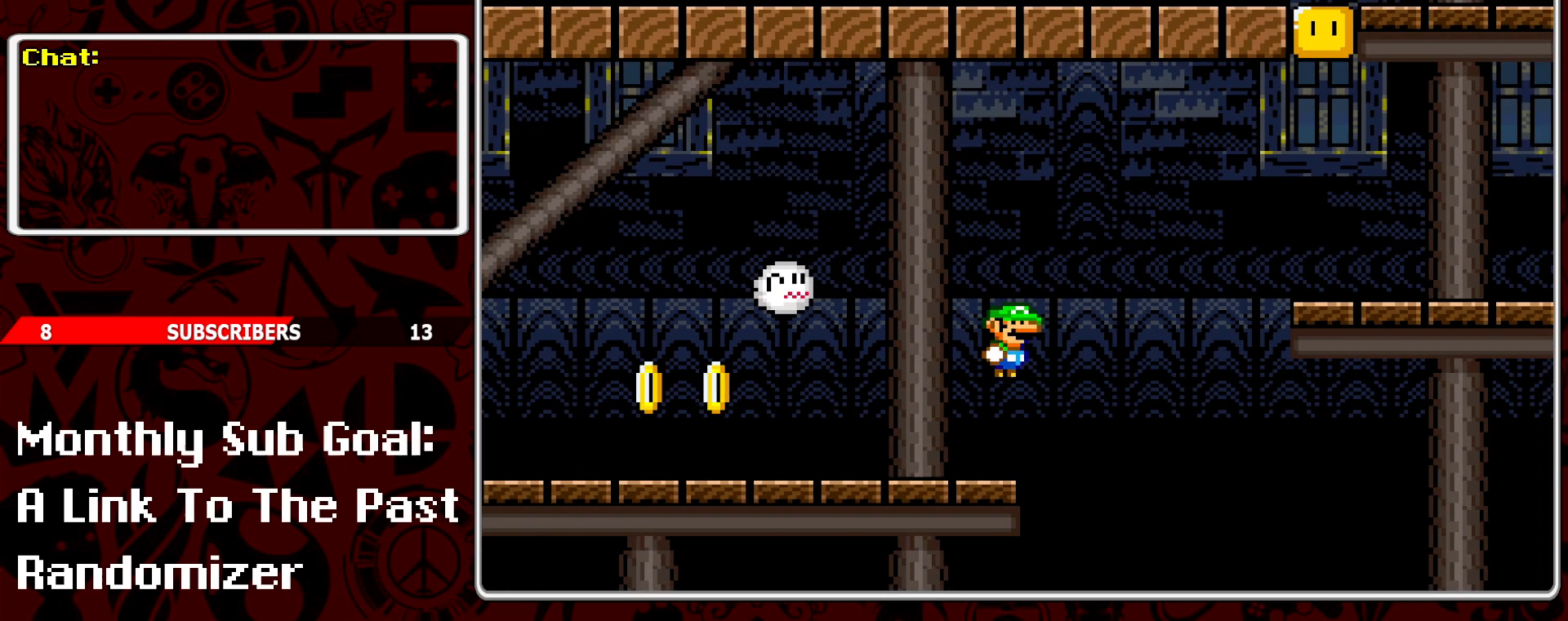
{"buttons": ["Y", "DPAD_LEFT"], "events": [[267, "B", "up"], [417, "DPAD_RIGHT", "up"], [483, "DPAD_LEFT", "down"]]}
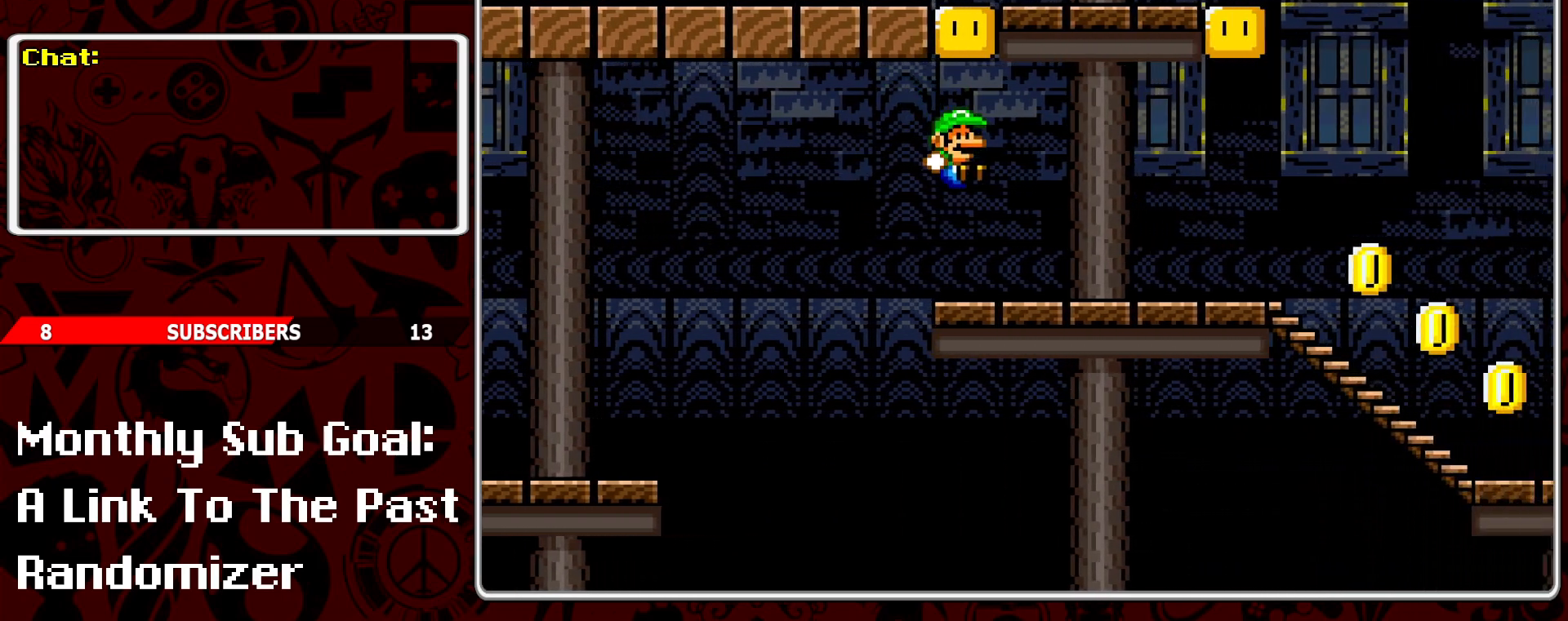
{"buttons": ["Y", "DPAD_RIGHT"], "events": [[183, "B", "down"], [183, "DPAD_LEFT", "up"], [300, "DPAD_RIGHT", "down"], [367, "B", "up"]]}
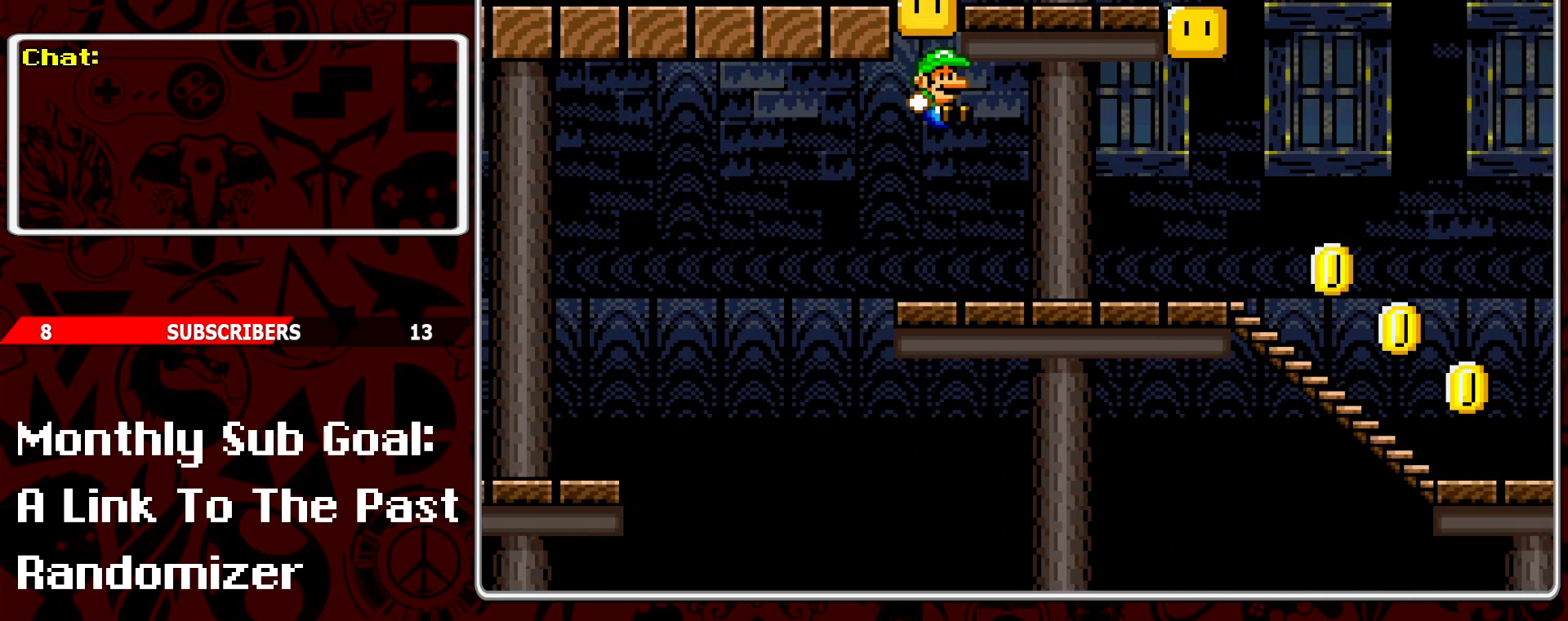
{"buttons": ["Y", "DPAD_LEFT"], "events": [[367, "B", "down"], [367, "DPAD_RIGHT", "up"], [433, "DPAD_LEFT", "down"], [500, "B", "up"]]}
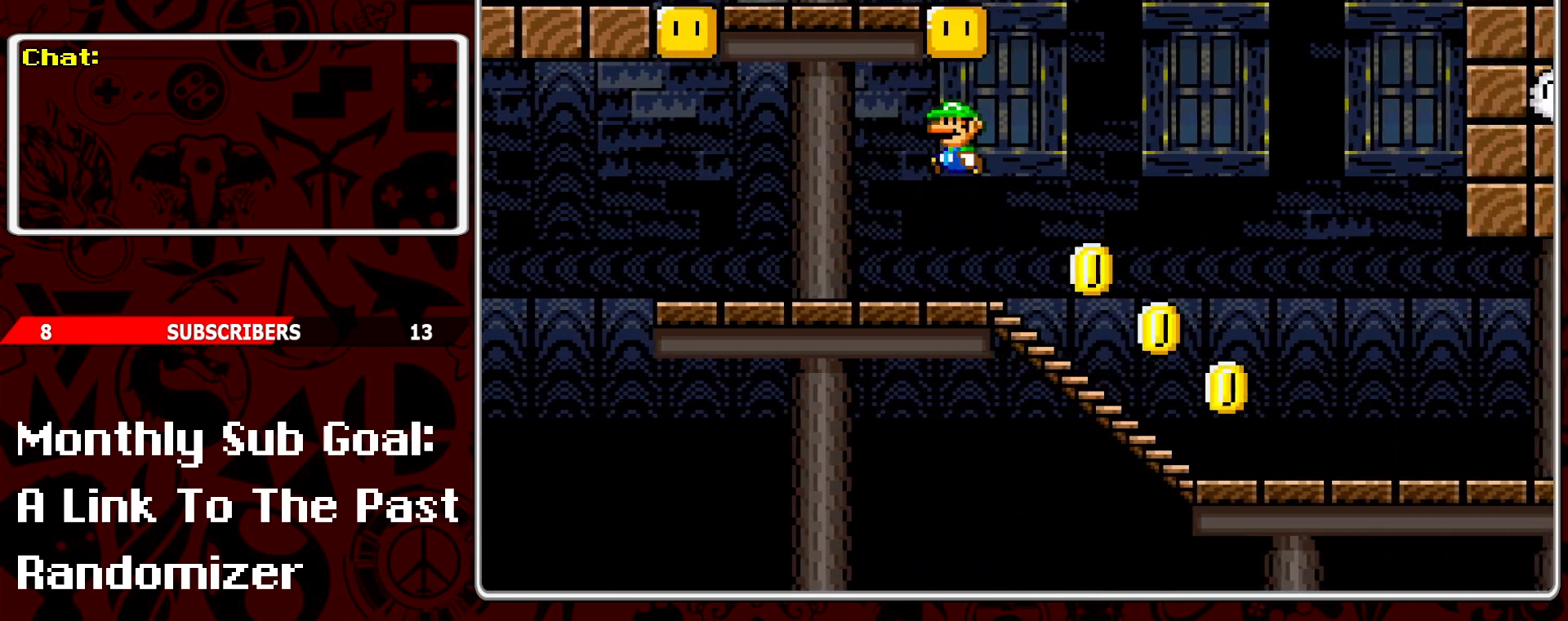
{"buttons": ["B", "Y"], "events": [[383, "B", "down"], [417, "DPAD_LEFT", "up"]]}
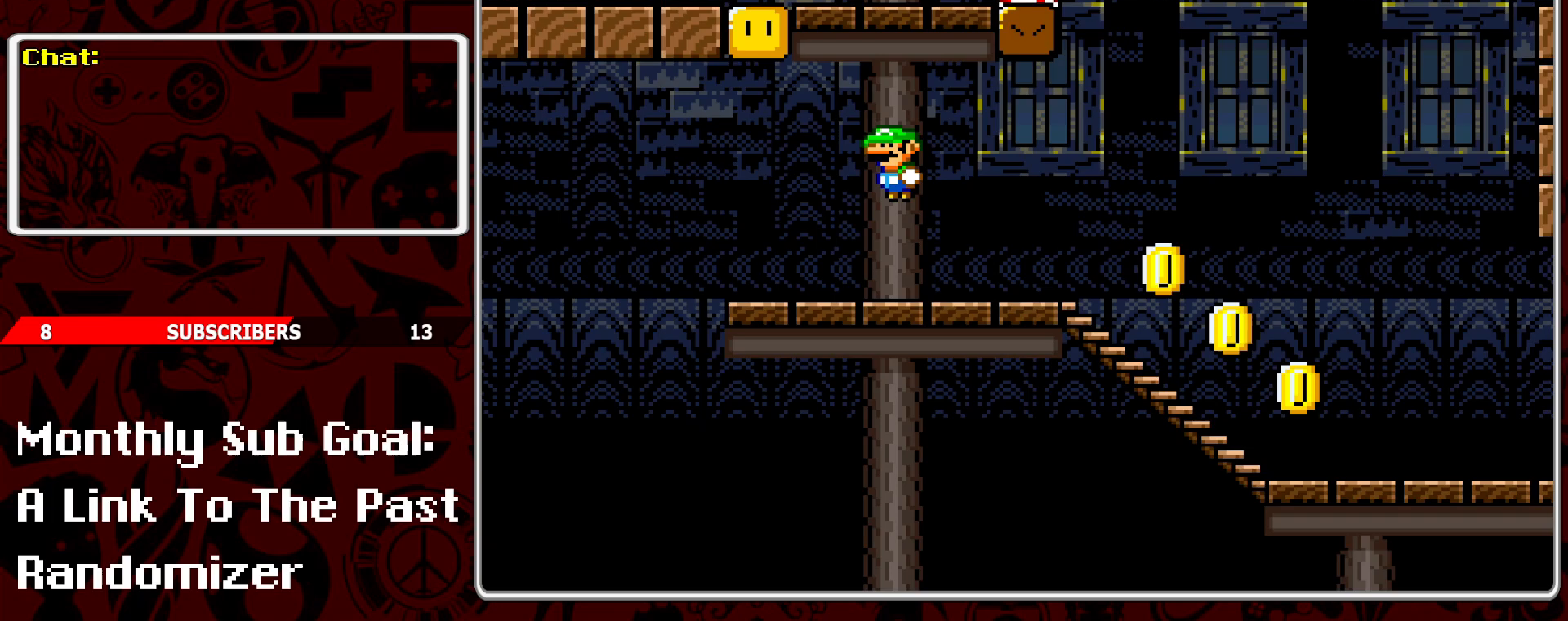
{"buttons": ["Y", "DPAD_RIGHT"], "events": [[50, "DPAD_RIGHT", "down"], [300, "B", "up"]]}
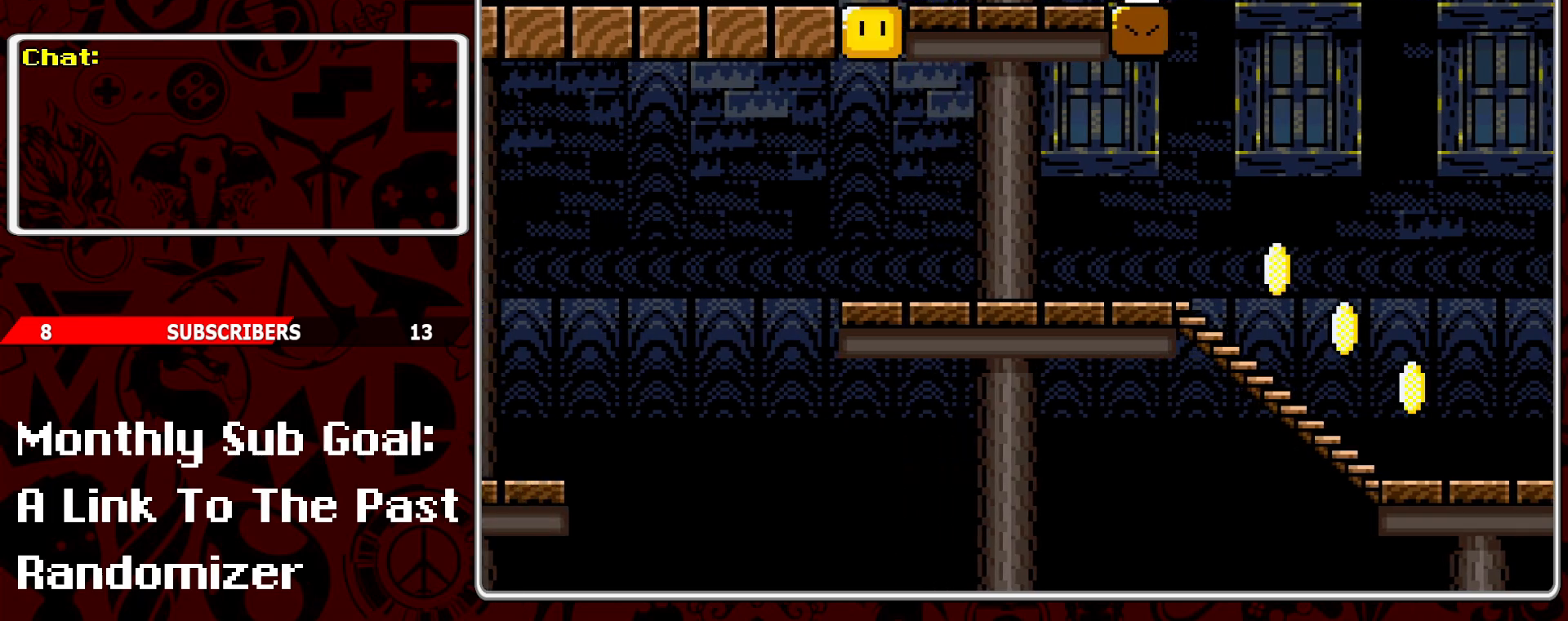
{"buttons": ["Y"], "events": [[417, "DPAD_RIGHT", "up"]]}
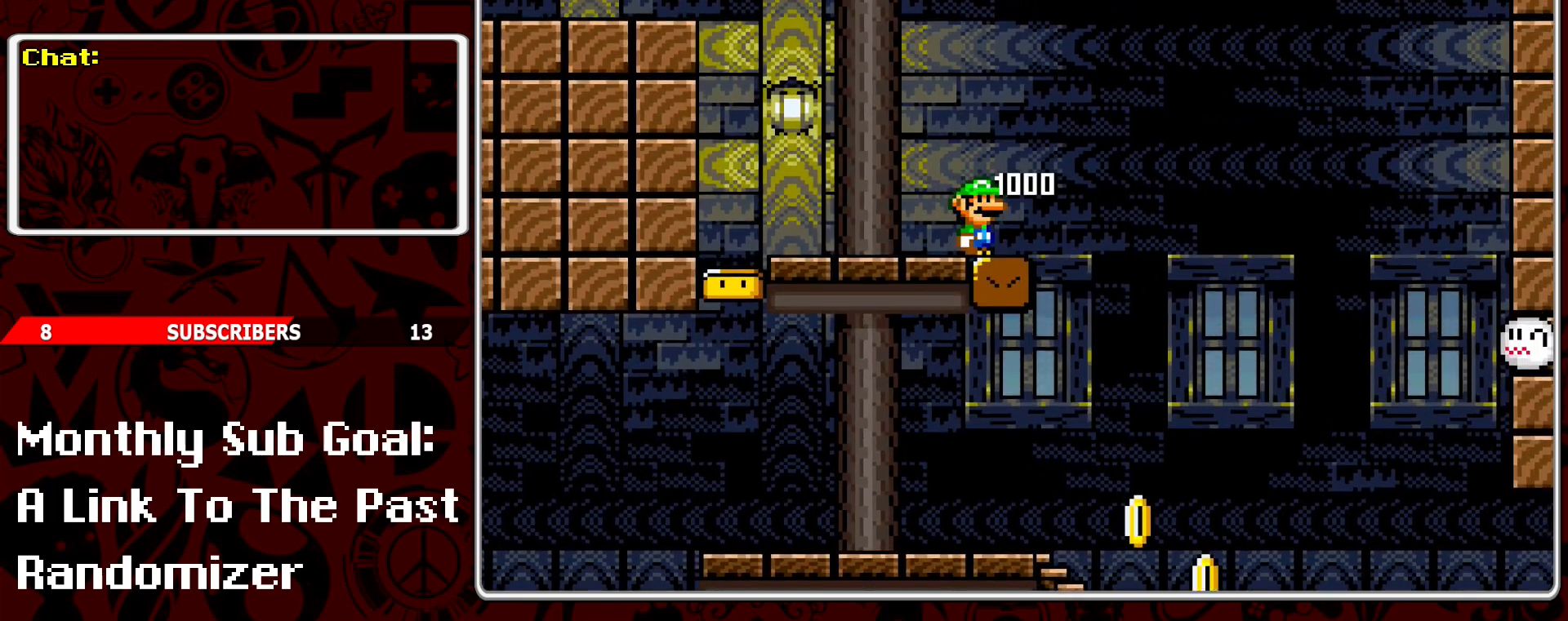
{"buttons": ["Y", "DPAD_RIGHT"], "events": [[100, "DPAD_RIGHT", "down"]]}
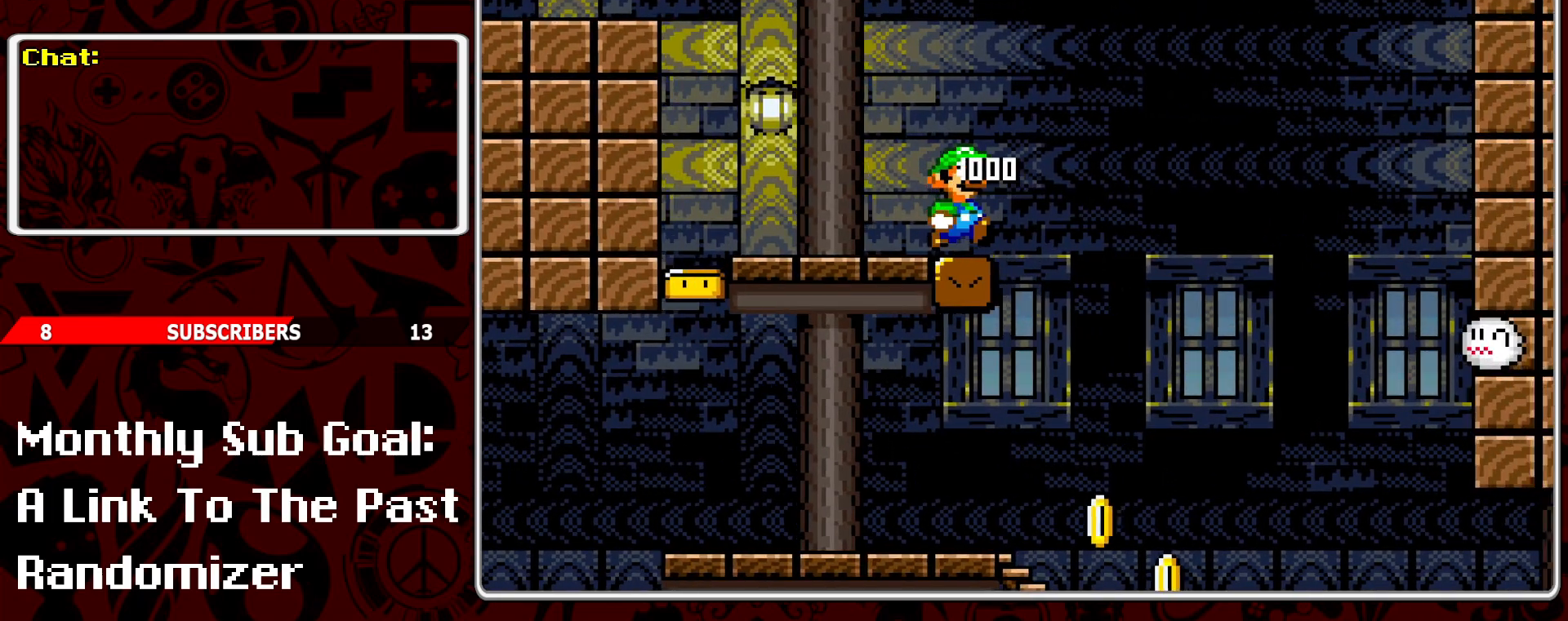
{"buttons": ["Y", "DPAD_LEFT"], "events": [[17, "DPAD_RIGHT", "up"], [167, "DPAD_LEFT", "down"]]}
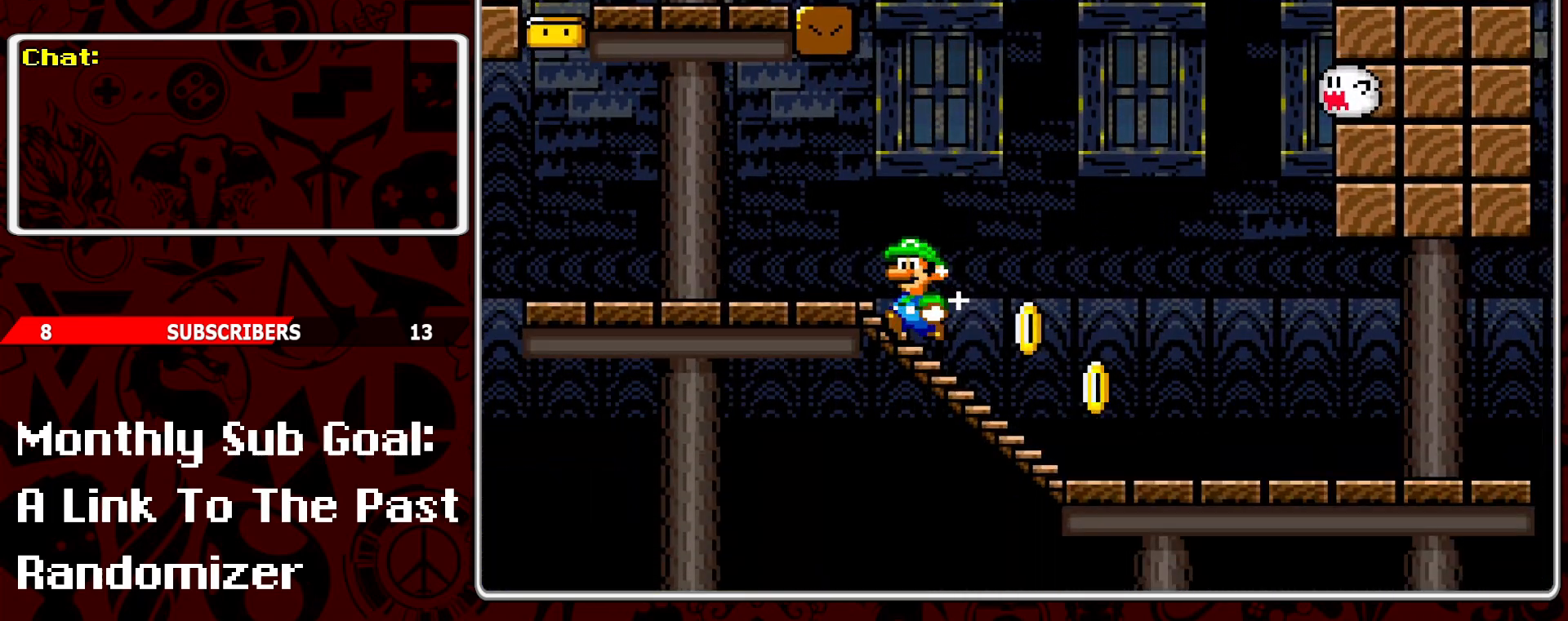
{"buttons": ["B", "Y", "DPAD_RIGHT"], "events": [[367, "B", "down"], [383, "DPAD_LEFT", "up"], [500, "DPAD_RIGHT", "down"]]}
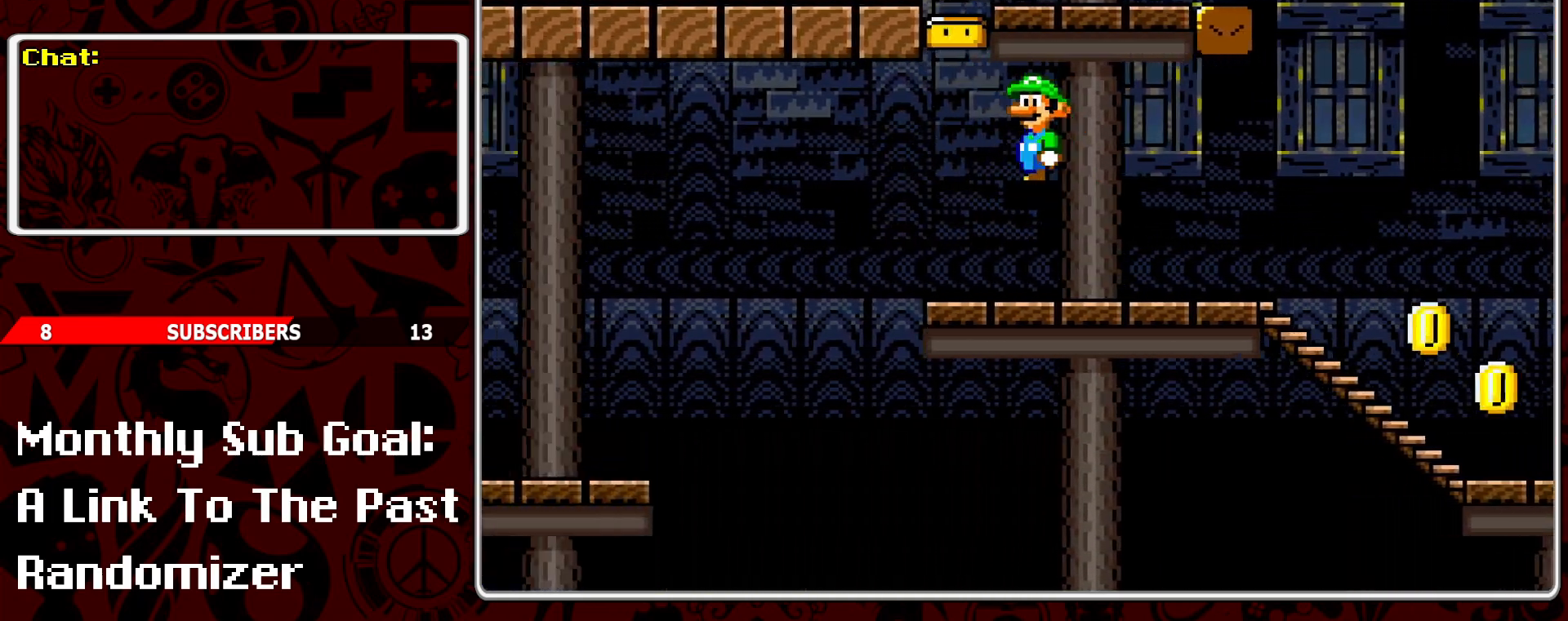
{"buttons": ["Y", "DPAD_LEFT"], "events": [[267, "B", "up"], [383, "DPAD_RIGHT", "up"], [433, "DPAD_LEFT", "down"]]}
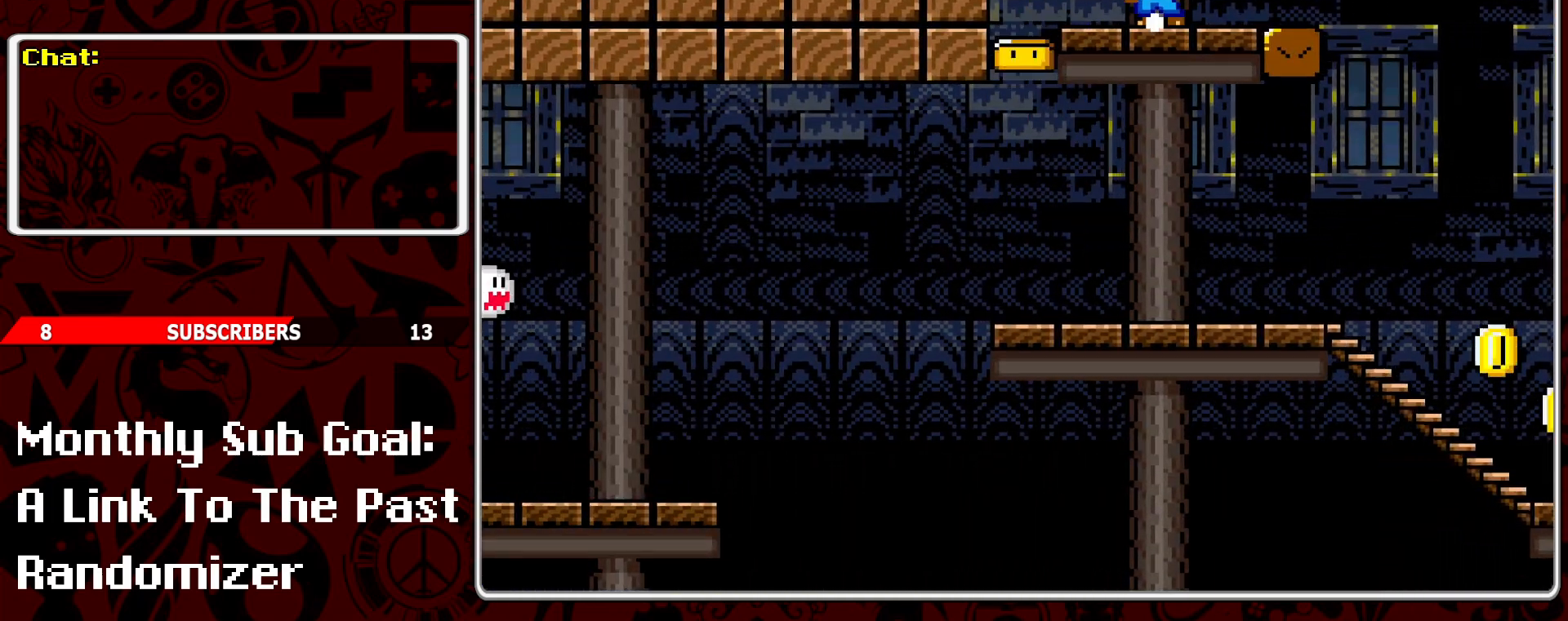
{"buttons": ["Y", "DPAD_LEFT"], "events": [[33, "DPAD_LEFT", "up"], [100, "B", "down"], [200, "DPAD_RIGHT", "down"], [350, "DPAD_RIGHT", "up"], [383, "B", "up"], [433, "DPAD_LEFT", "down"]]}
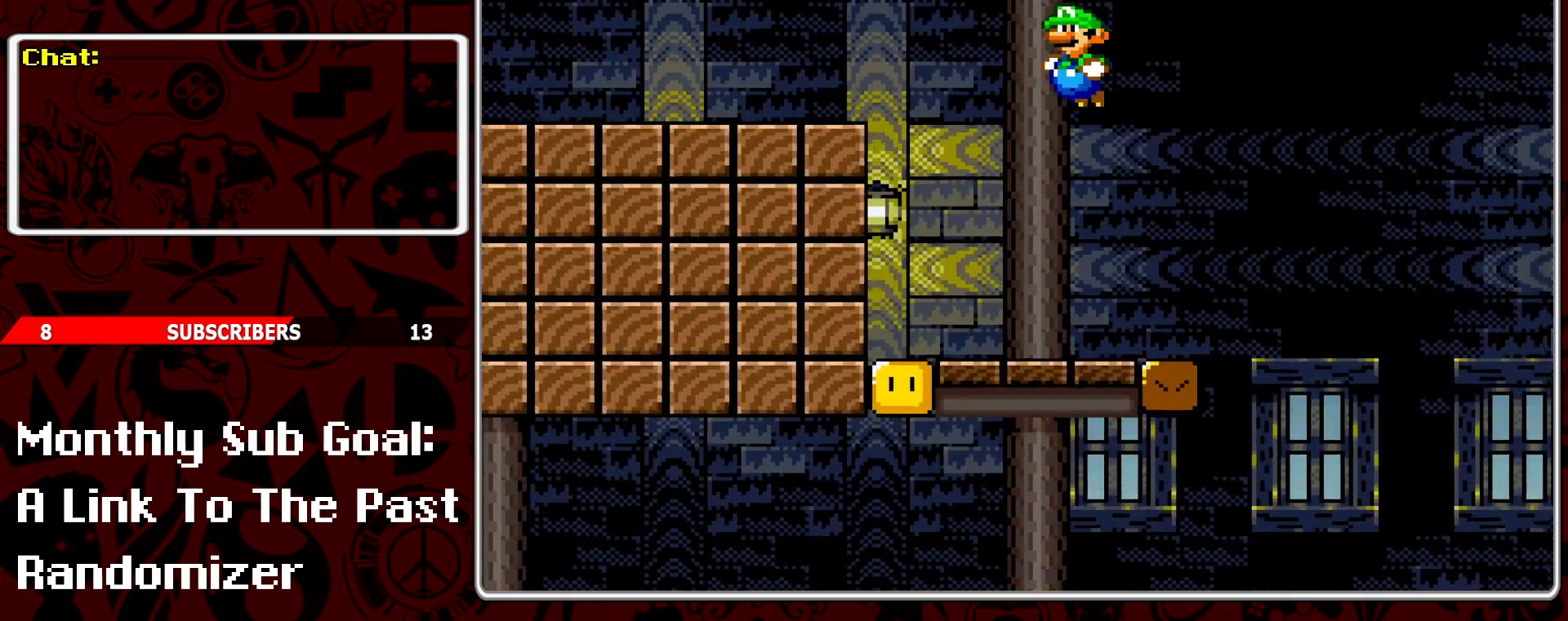
{"buttons": ["B", "Y", "DPAD_LEFT"], "events": [[50, "DPAD_LEFT", "up"], [167, "DPAD_RIGHT", "down"], [267, "DPAD_RIGHT", "up"], [350, "DPAD_LEFT", "down"], [500, "B", "down"]]}